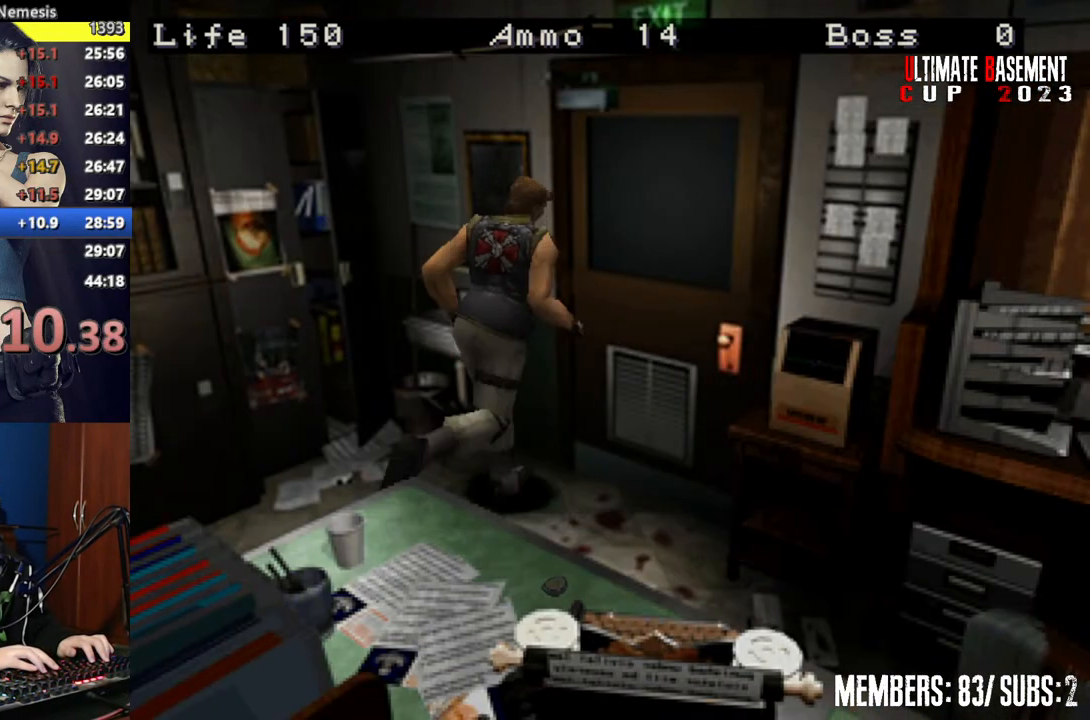
Gameplay with keyboard; each line is a JSON object with the keys held at the frame after it. "events" lists presses ("down") and releases ("up") of "a", "d", "k", "l", "o", "q", "s", "semicolon", "shift", "space" and "w" between this image and that frame as [ms after this image, input, new state], when the widget could be followed in between. No other keys are recorded. Mouse input is not recorded.
{"keys": ["shift", "w"], "events": [[267, "d", "up"], [417, "semicolon", "up"]]}
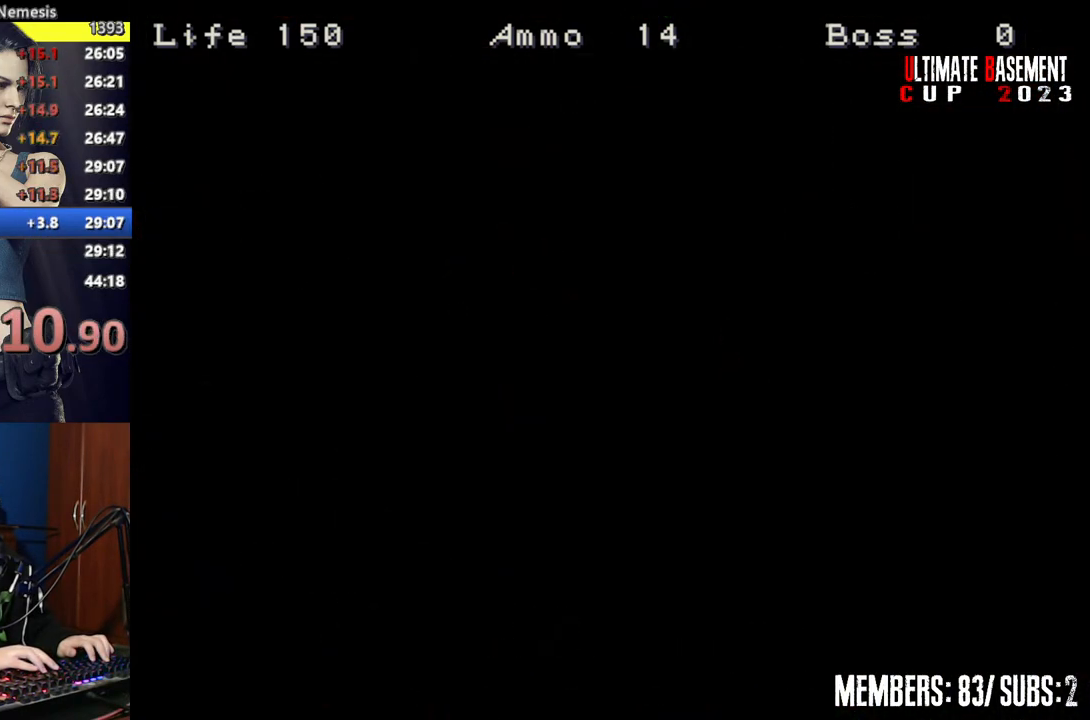
{"keys": ["shift", "w"], "events": []}
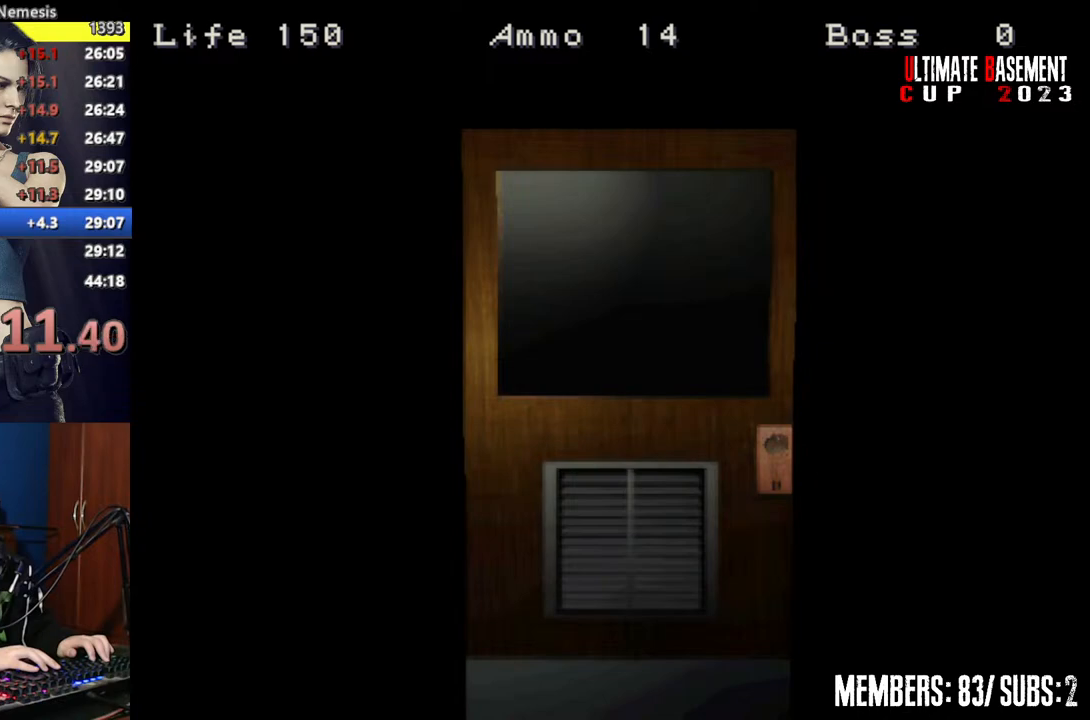
{"keys": ["shift", "w"], "events": [[400, "space", "down"], [500, "space", "up"]]}
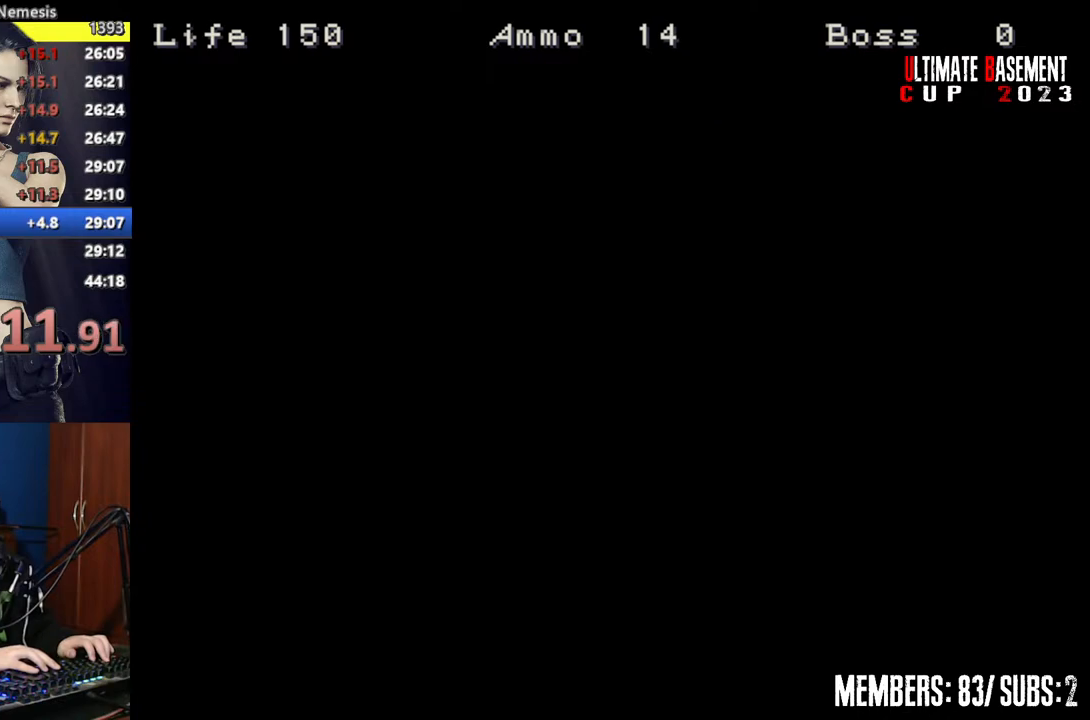
{"keys": ["shift", "w"], "events": []}
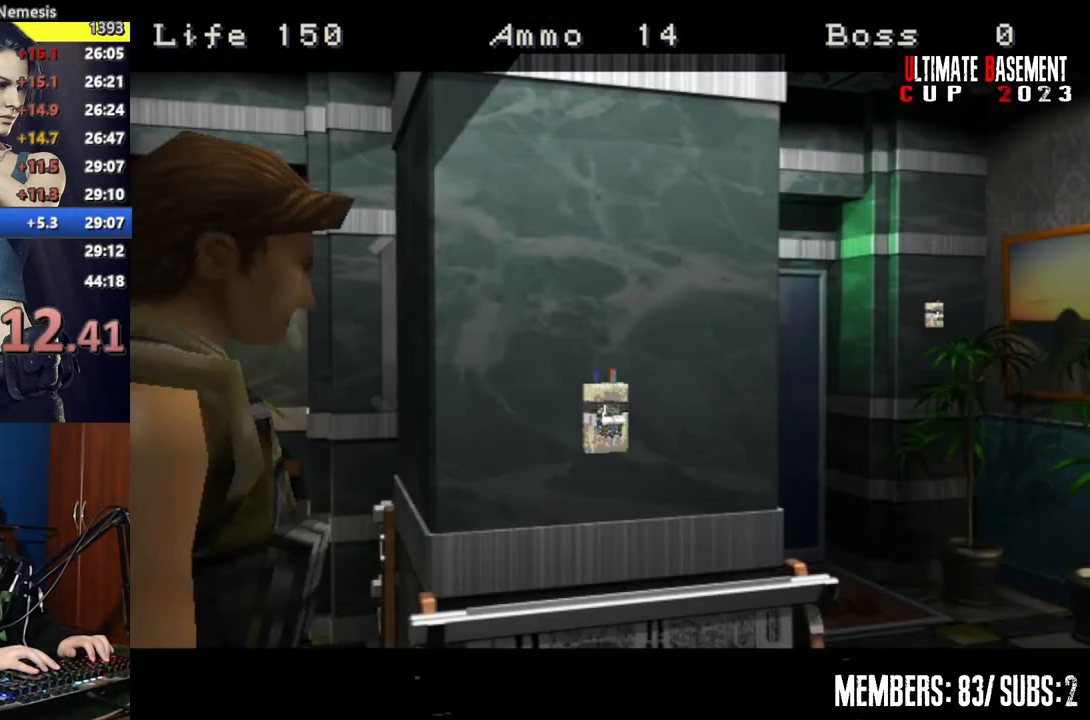
{"keys": ["shift", "w"], "events": []}
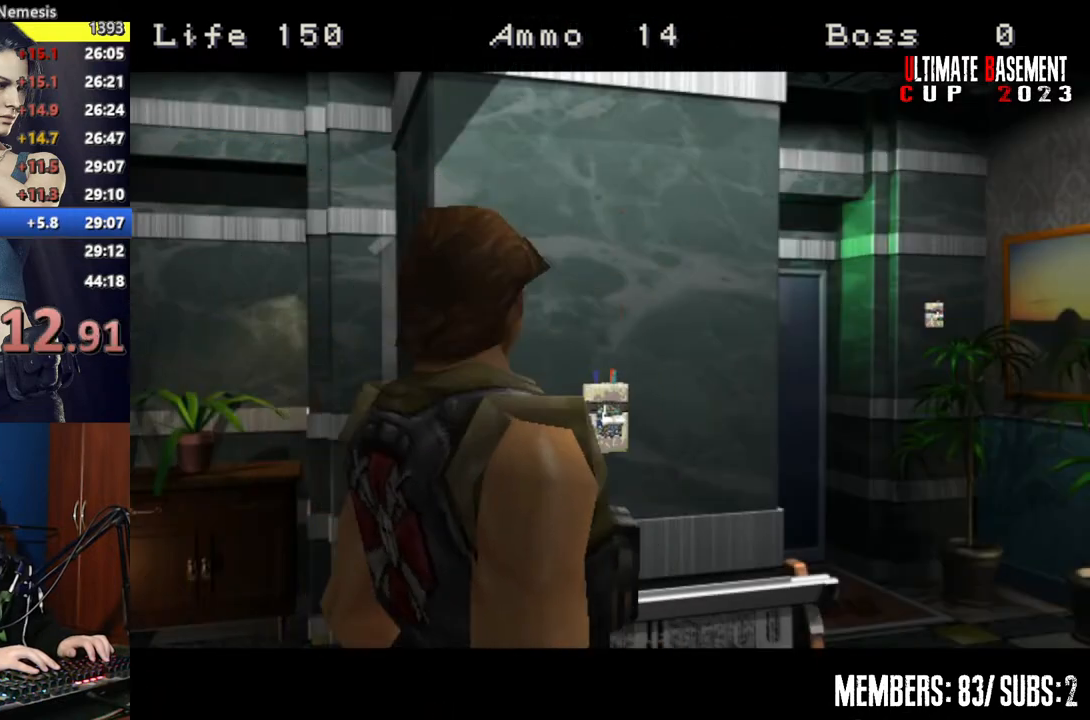
{"keys": ["shift", "w"], "events": []}
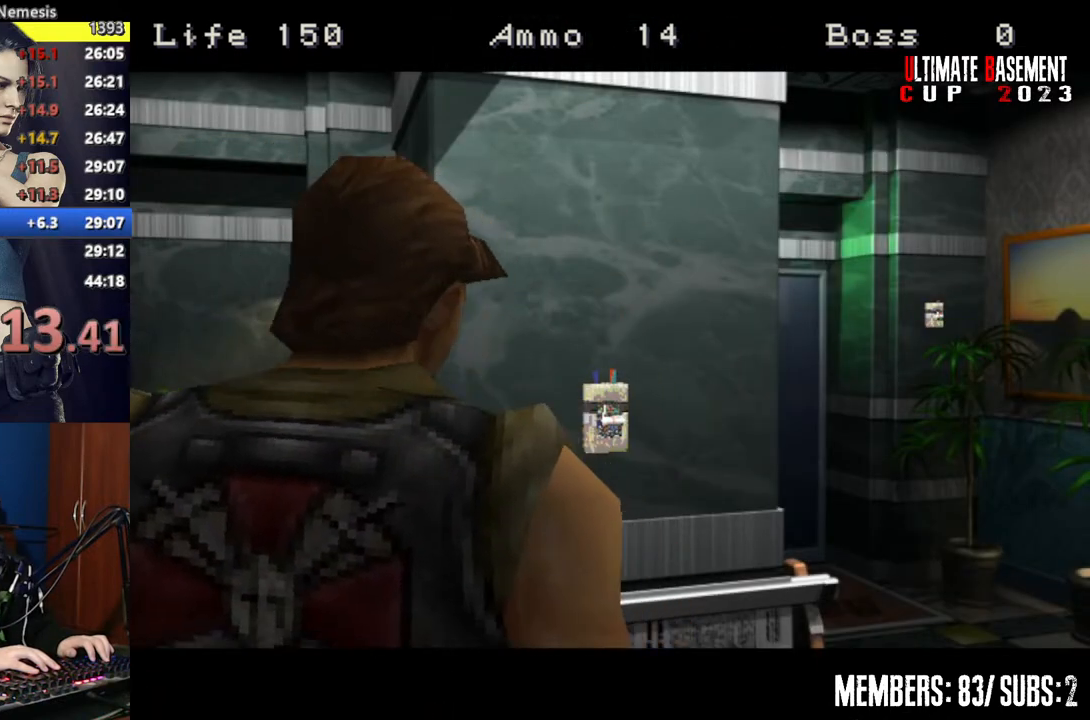
{"keys": ["shift", "w"], "events": []}
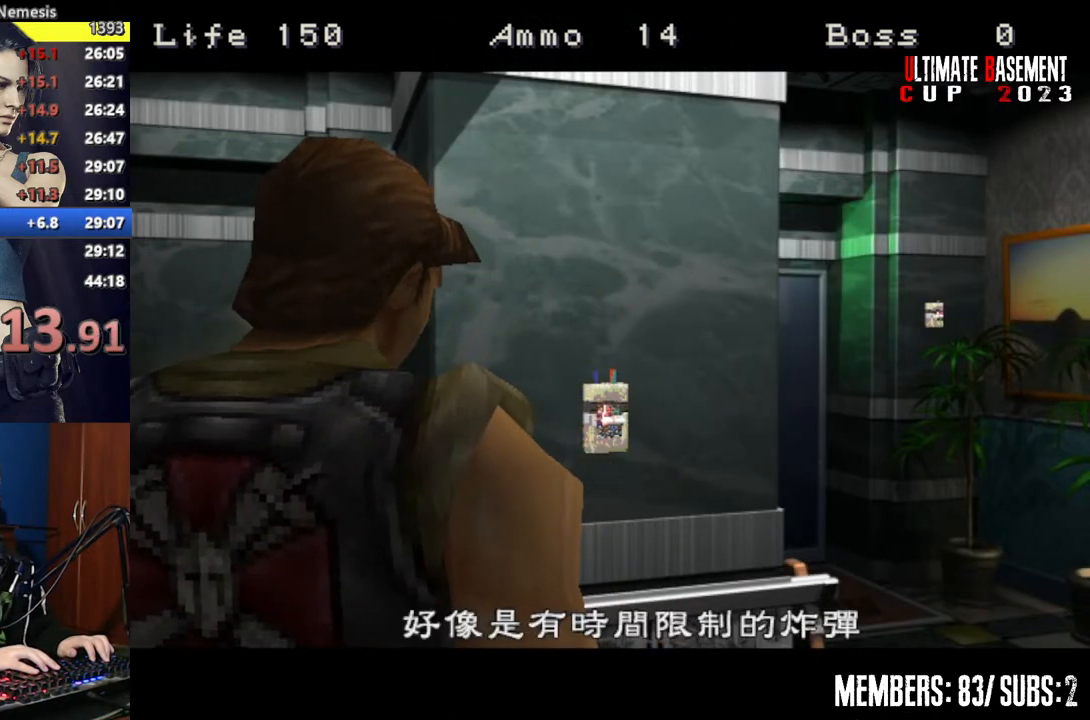
{"keys": ["shift", "w"], "events": []}
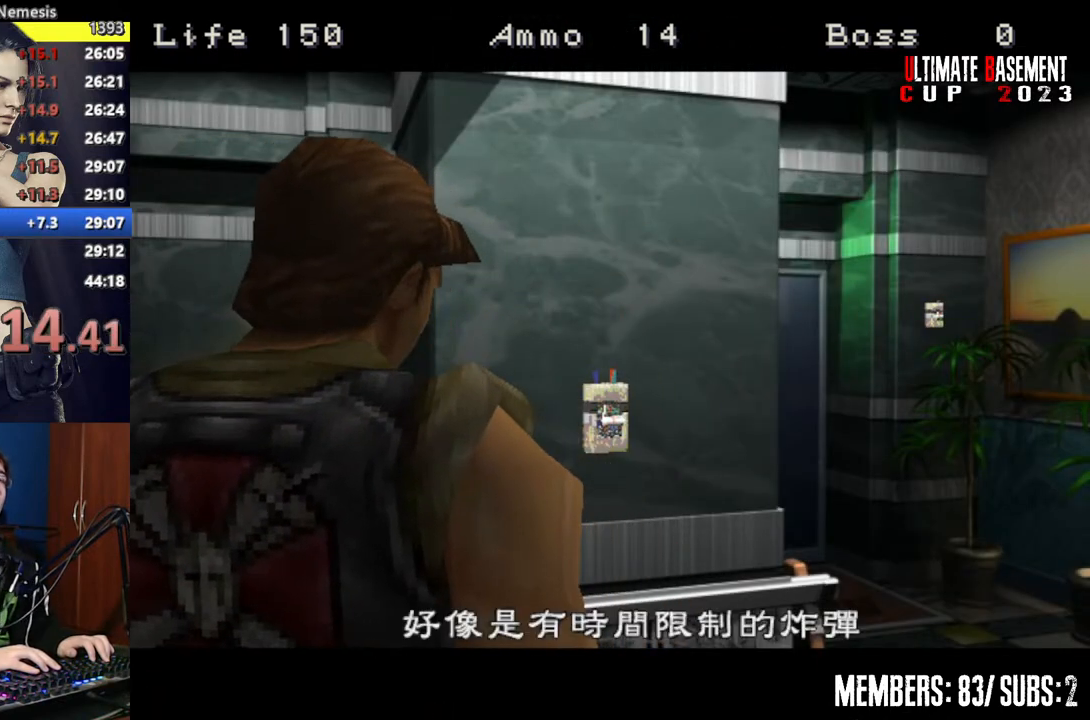
{"keys": ["shift", "w"], "events": []}
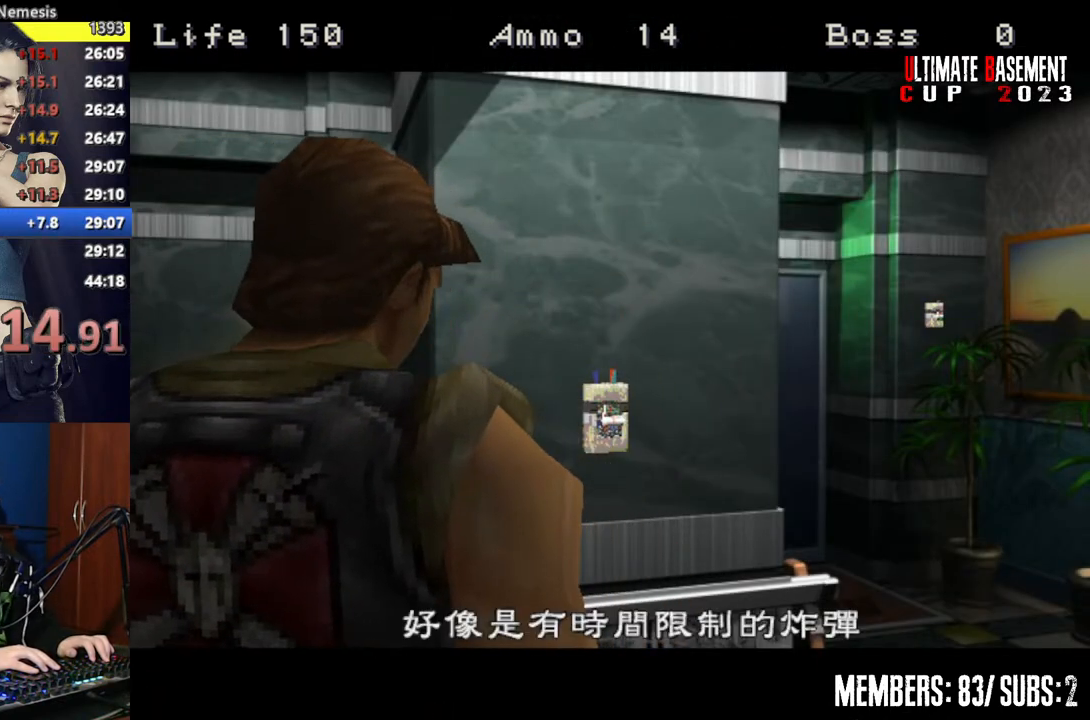
{"keys": ["shift", "w"], "events": []}
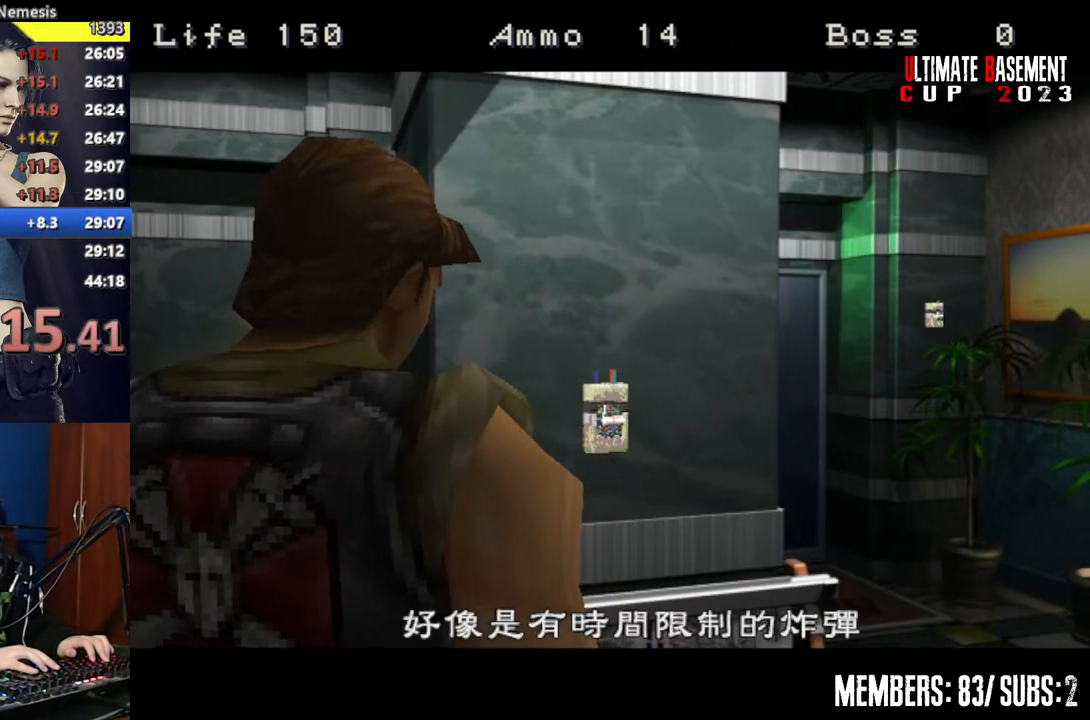
{"keys": ["shift", "w"], "events": []}
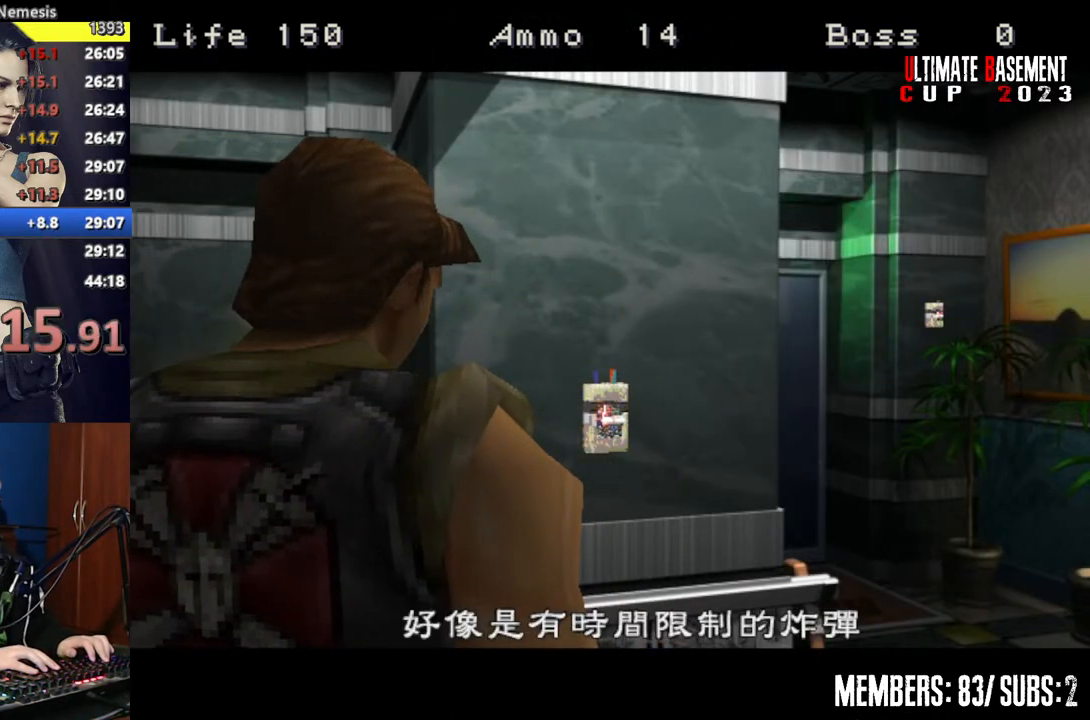
{"keys": ["shift", "w"], "events": []}
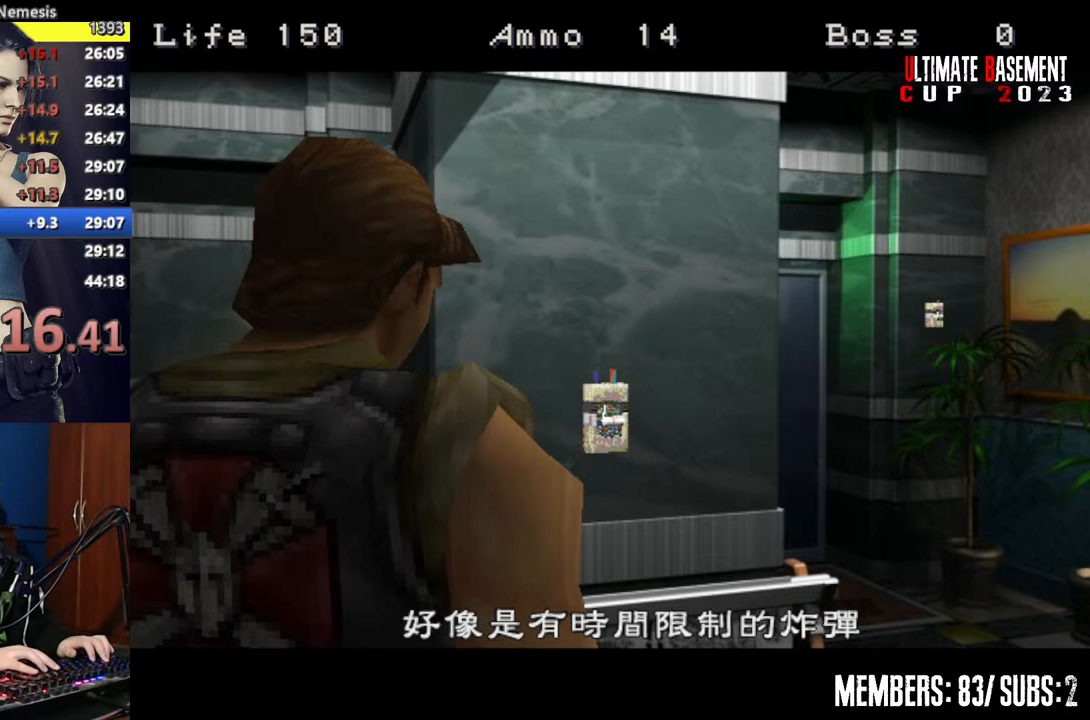
{"keys": ["shift", "w"], "events": []}
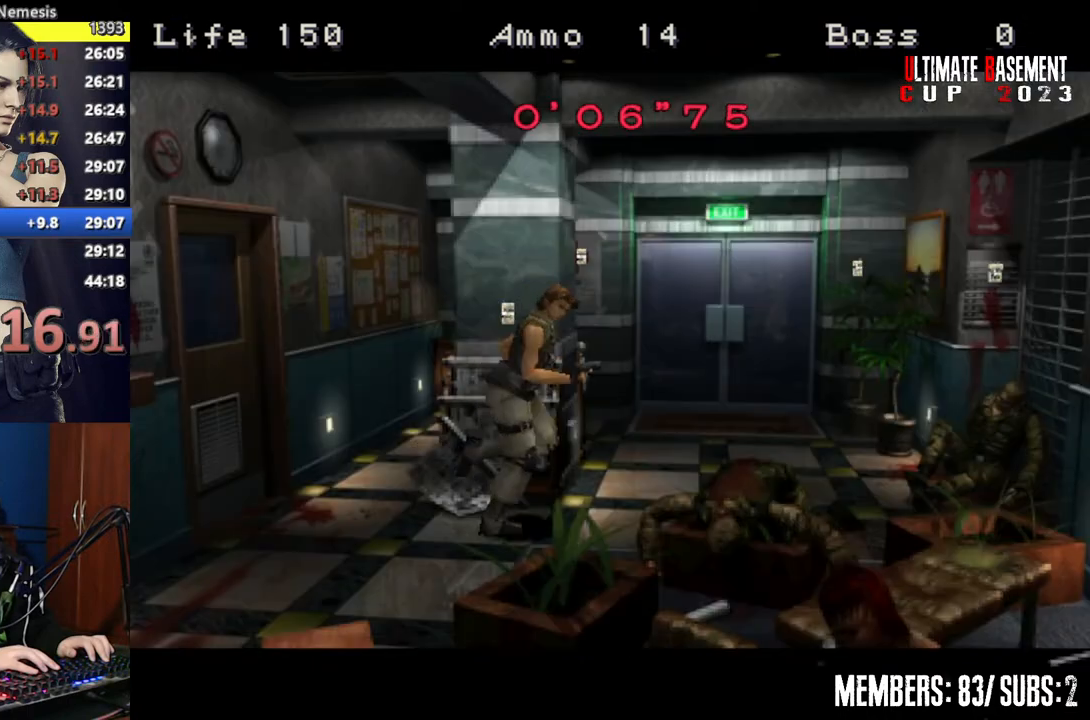
{"keys": ["shift", "w"], "events": [[50, "a", "down"], [467, "a", "up"]]}
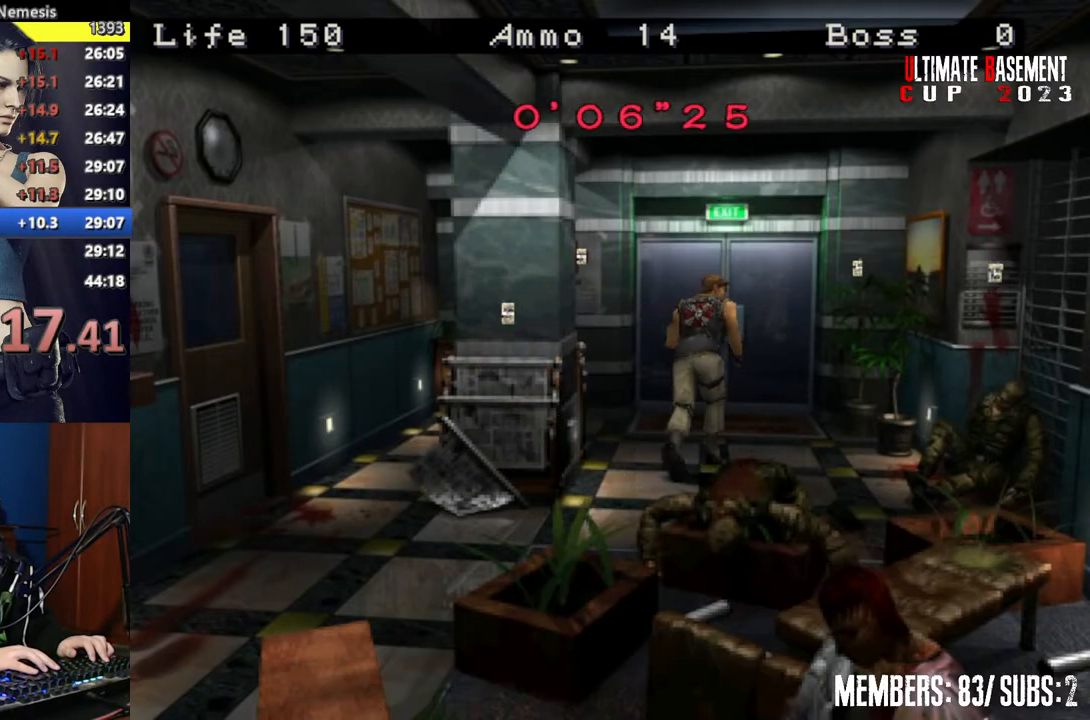
{"keys": ["shift", "w"], "events": [[400, "a", "down"], [450, "a", "up"]]}
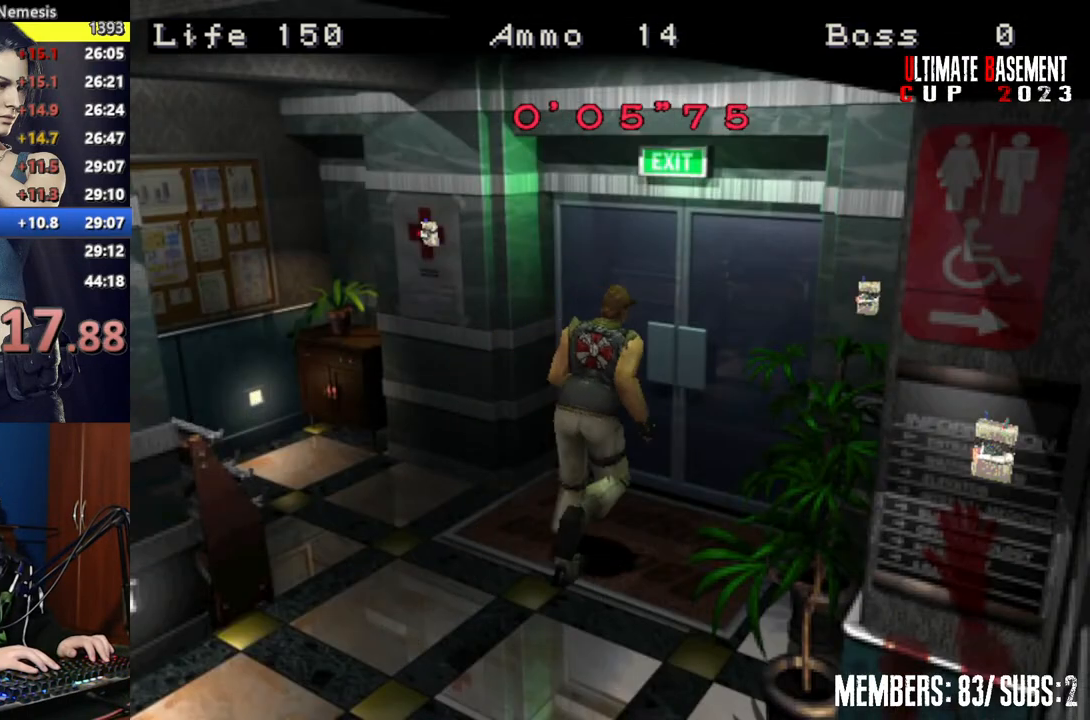
{"keys": ["shift", "w"], "events": [[50, "semicolon", "down"], [367, "semicolon", "up"]]}
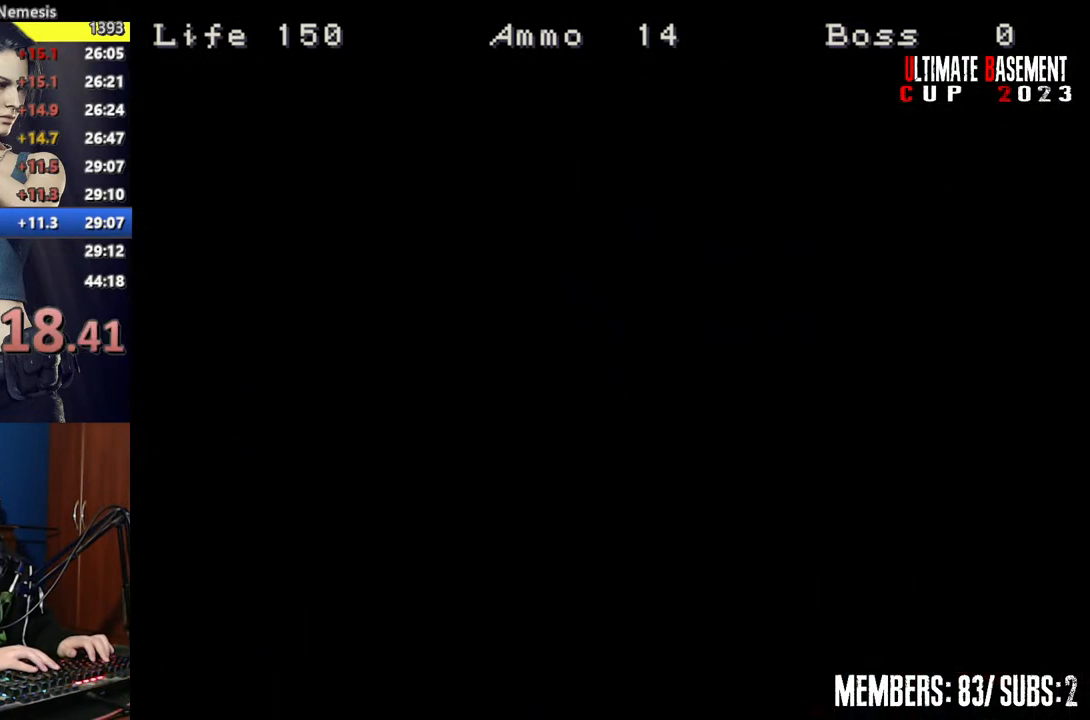
{"keys": ["shift", "w"], "events": []}
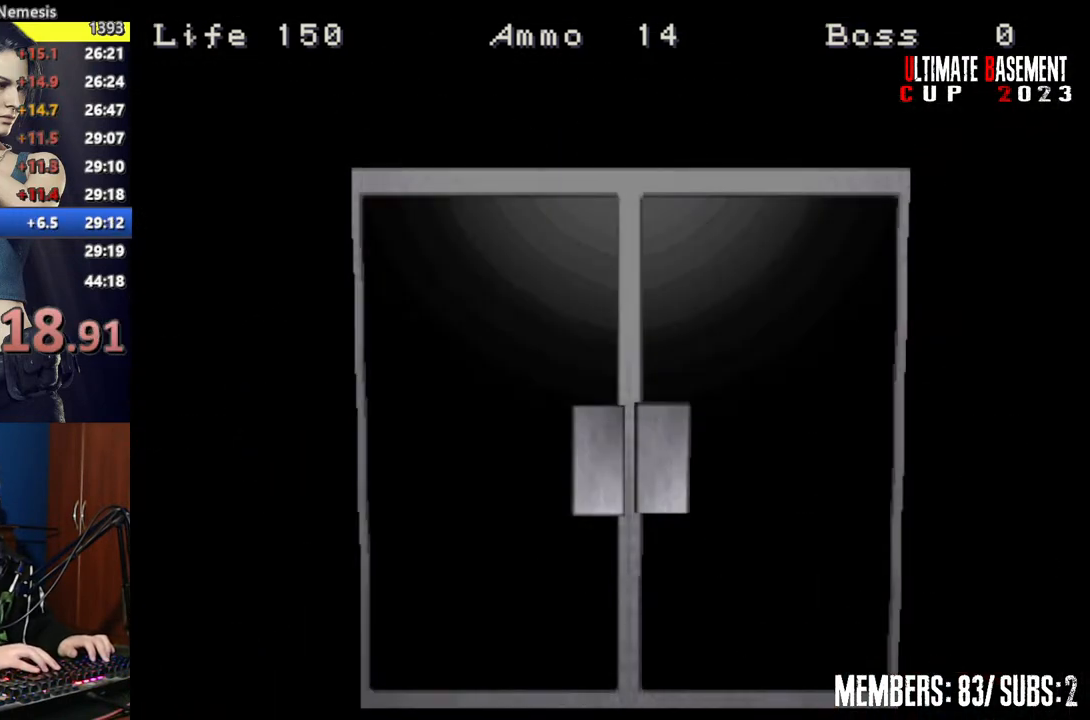
{"keys": ["shift", "space", "w"], "events": [[450, "space", "down"]]}
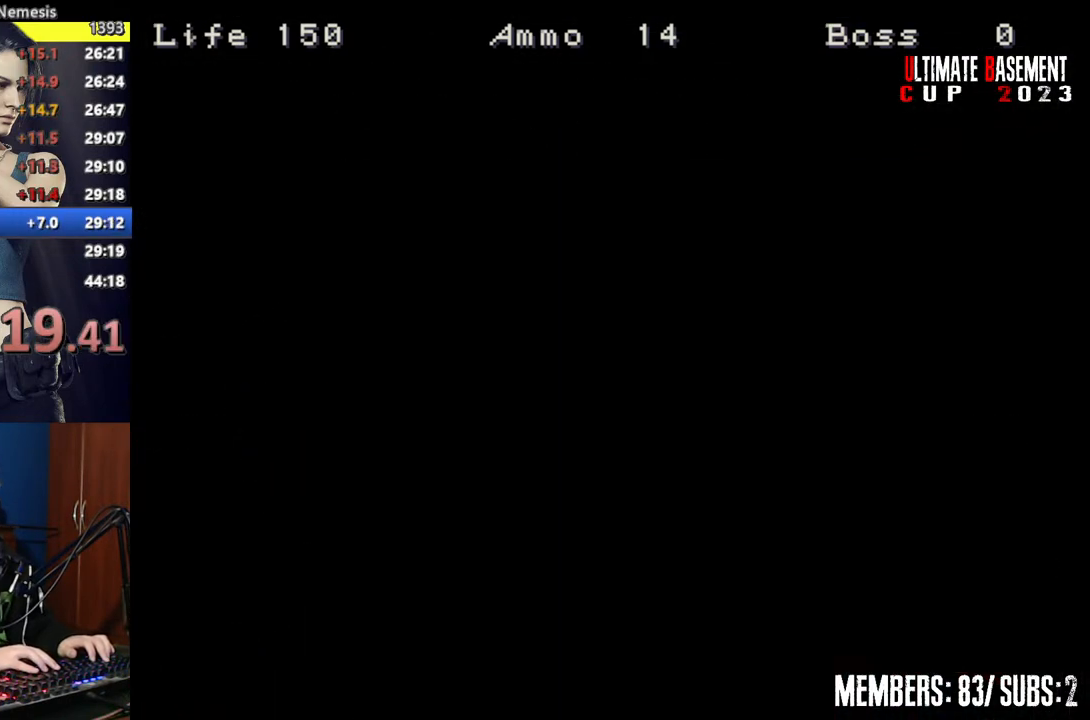
{"keys": ["shift", "w"], "events": [[50, "space", "up"], [200, "space", "down"], [267, "space", "up"], [367, "space", "down"], [467, "space", "up"]]}
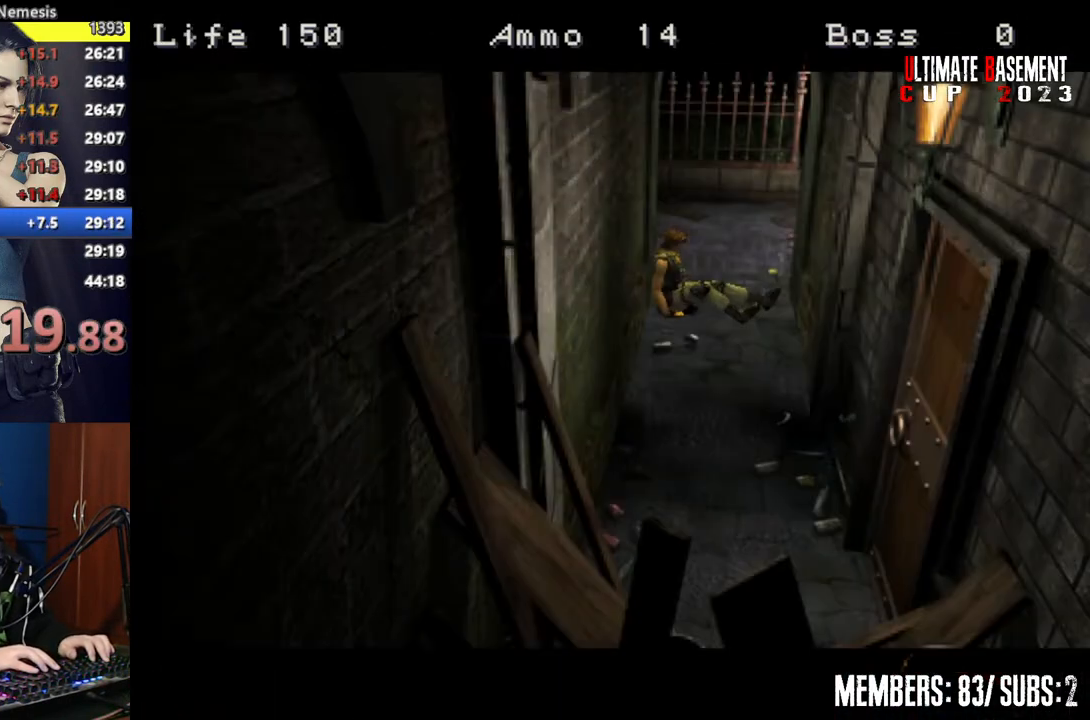
{"keys": ["shift", "w"], "events": [[50, "space", "down"], [100, "space", "up"], [200, "space", "down"], [300, "space", "up"], [400, "space", "down"], [467, "space", "up"]]}
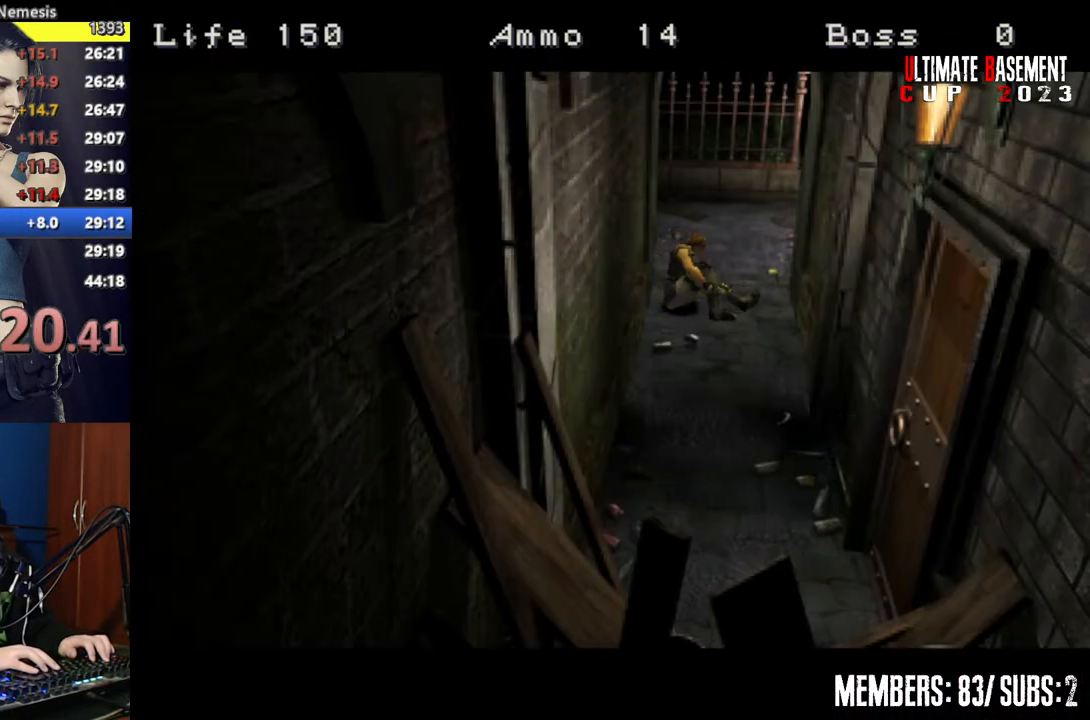
{"keys": ["d", "shift", "w"], "events": [[400, "d", "down"]]}